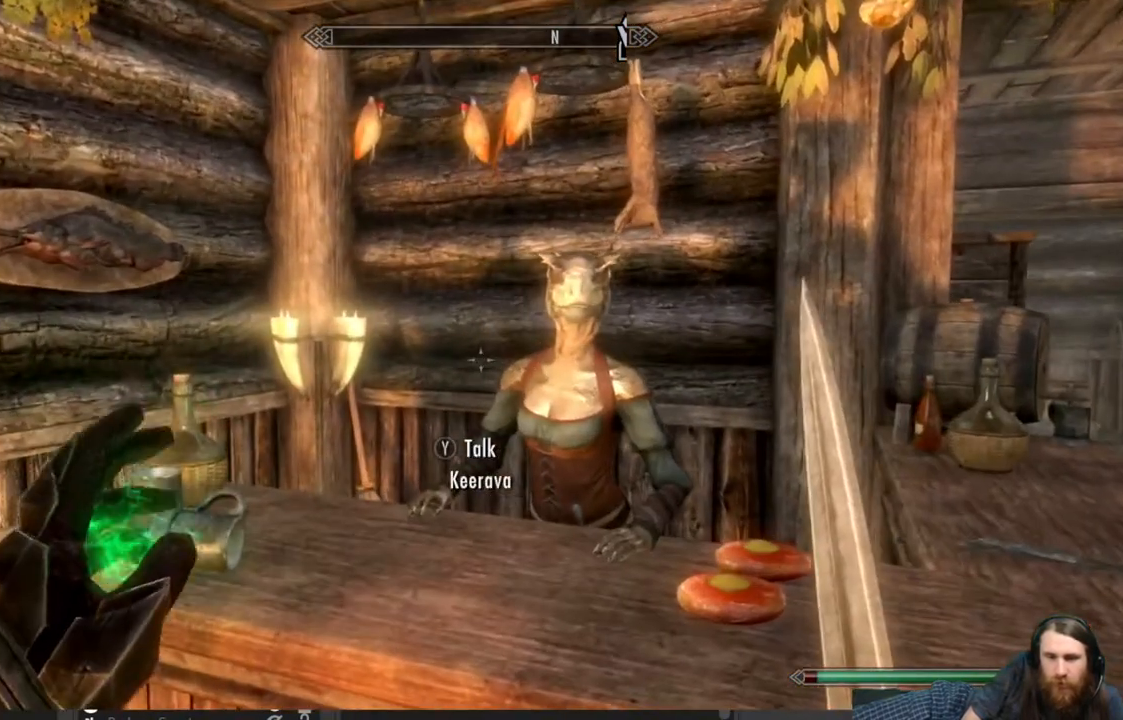
Gameplay with a controller (Xbox layout); each line is a JSON object with the inputs held at the frame after it. "events" lists button and stick changes between this image and that frame as [ms after this image, input, new state], when the widget could be followed in between.
{"buttons": [], "left_stick": "center", "right_stick": "center", "events": [[67, "left_stick", "left"], [100, "right_stick", "left"], [283, "left_stick", "center"], [350, "right_stick", "center"]]}
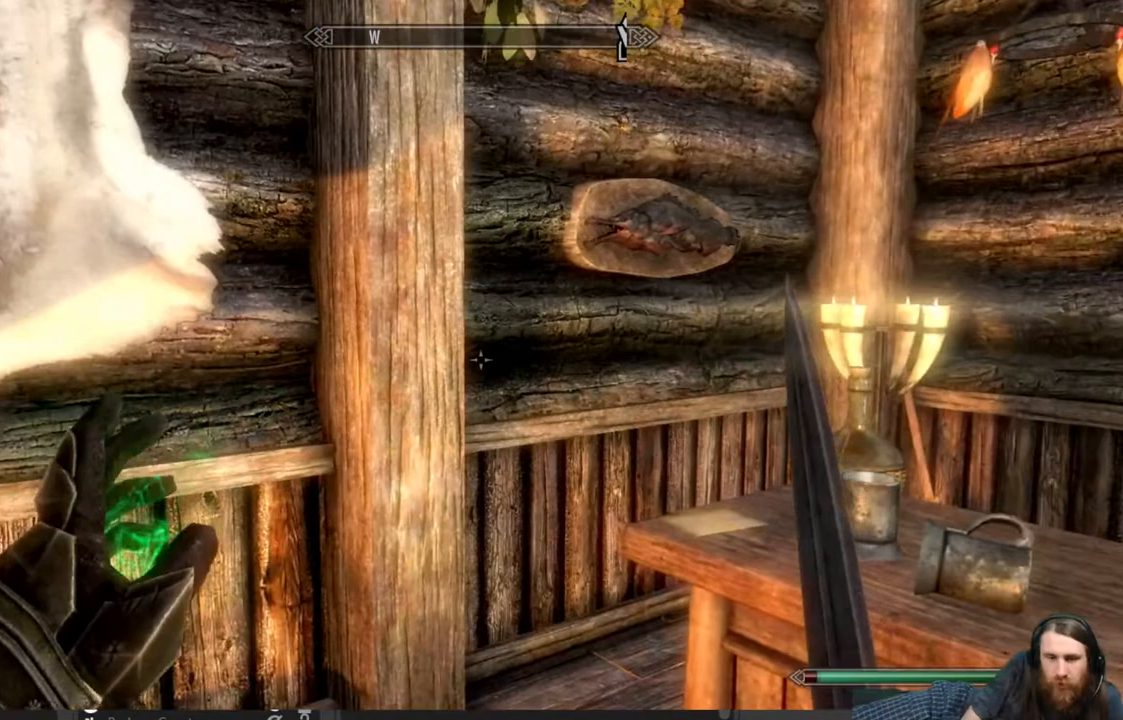
{"buttons": [], "left_stick": "center", "right_stick": "center", "events": [[150, "right_stick", "right"], [450, "right_stick", "center"]]}
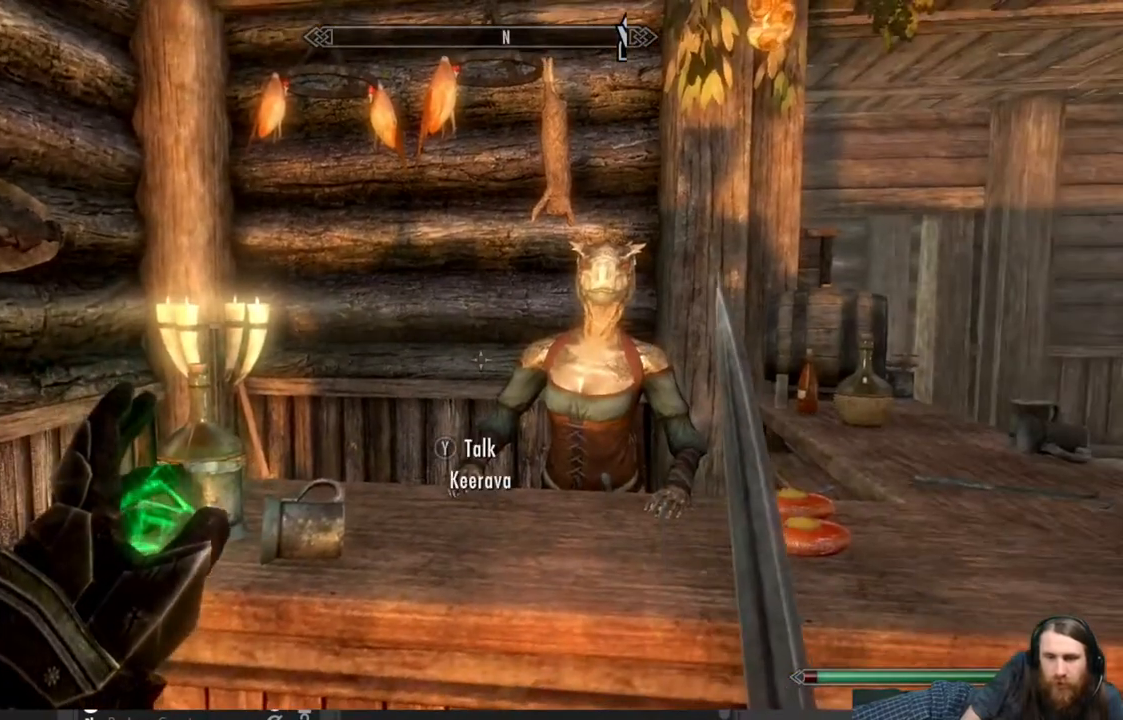
{"buttons": [], "left_stick": "center", "right_stick": "center", "events": [[150, "left_stick", "up-right"], [367, "left_stick", "center"]]}
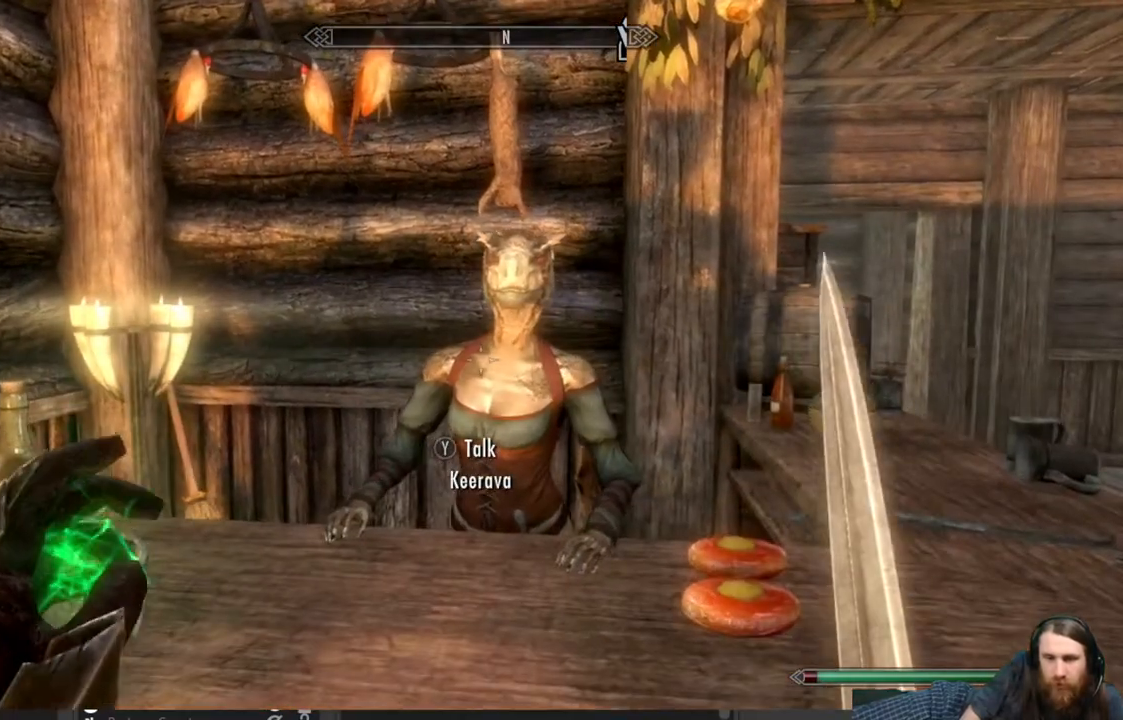
{"buttons": [], "left_stick": "center", "right_stick": "center", "events": [[83, "Y", "down"], [250, "Y", "up"]]}
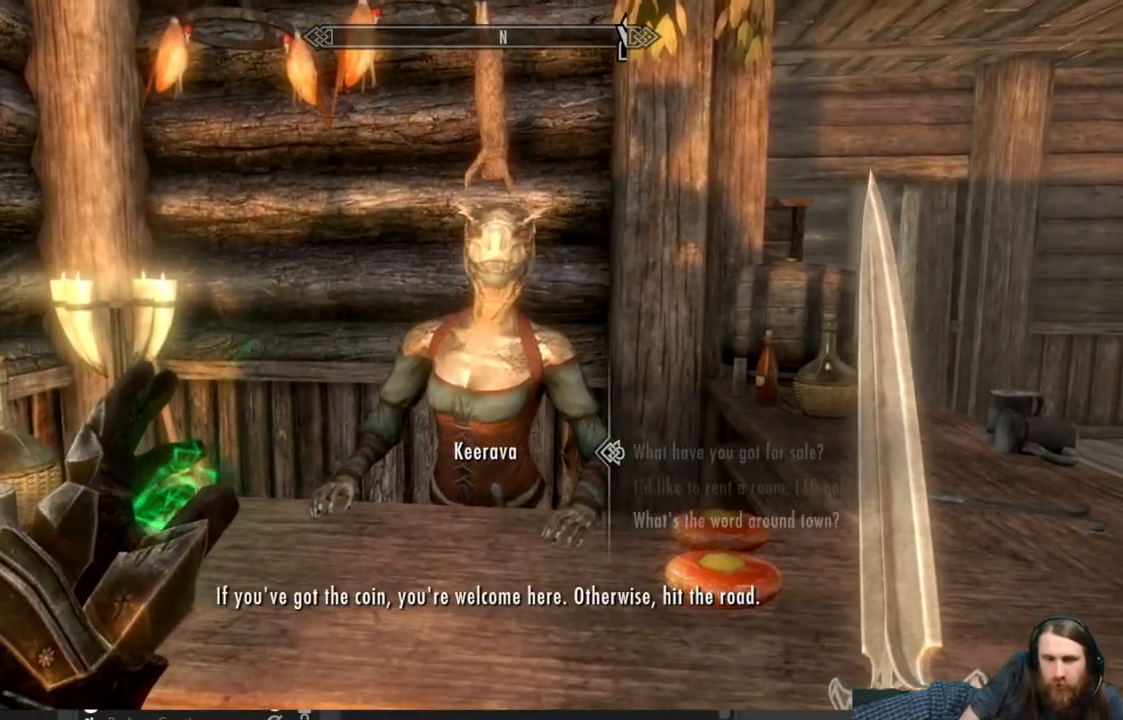
{"buttons": [], "left_stick": "center", "right_stick": "center", "events": []}
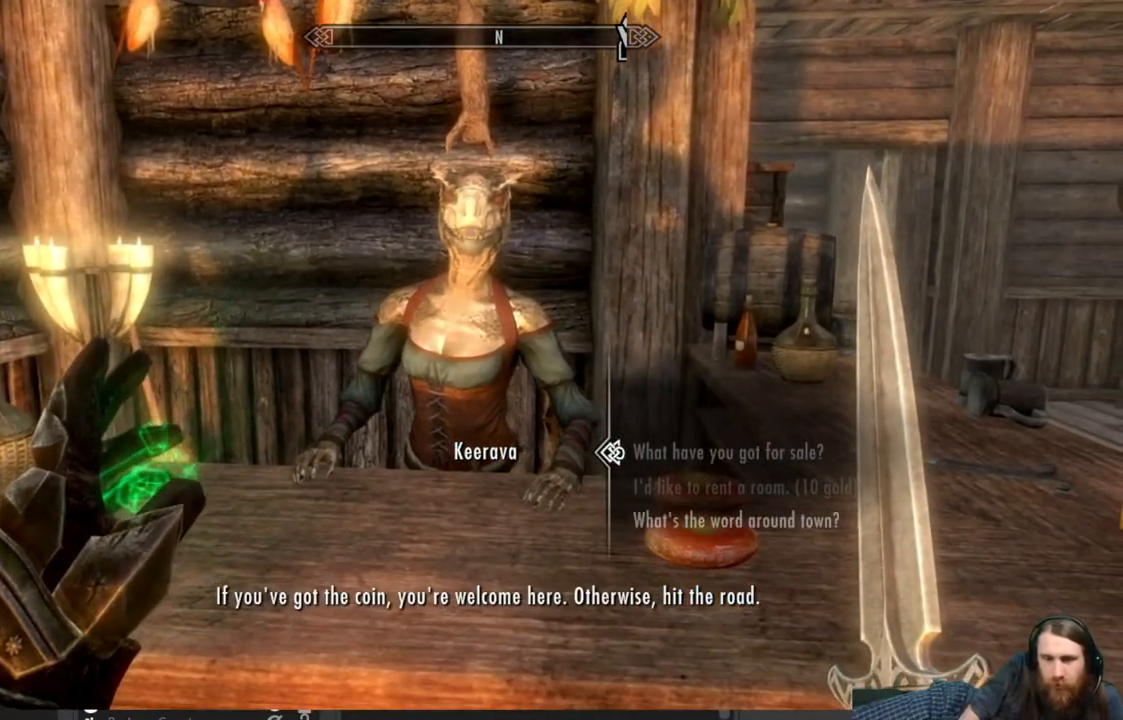
{"buttons": [], "left_stick": "center", "right_stick": "center", "events": [[17, "DPAD_DOWN", "down"], [83, "DPAD_DOWN", "up"], [167, "DPAD_DOWN", "down"], [283, "DPAD_DOWN", "up"]]}
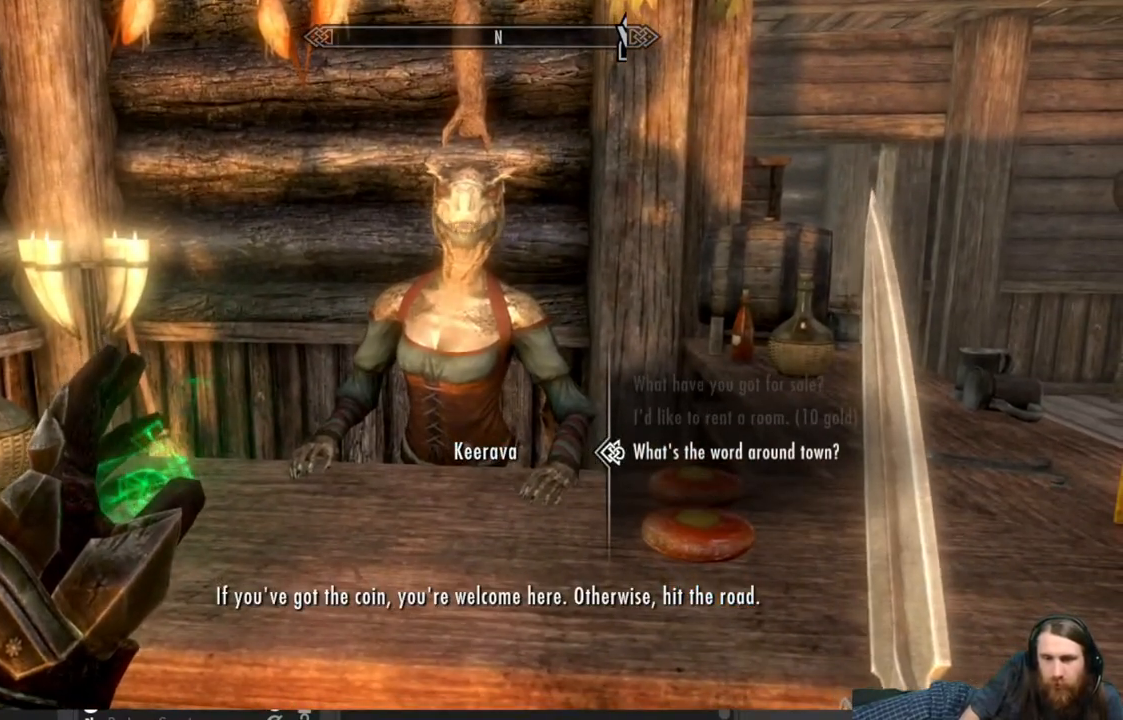
{"buttons": ["A"], "left_stick": "center", "right_stick": "center", "events": [[350, "A", "down"]]}
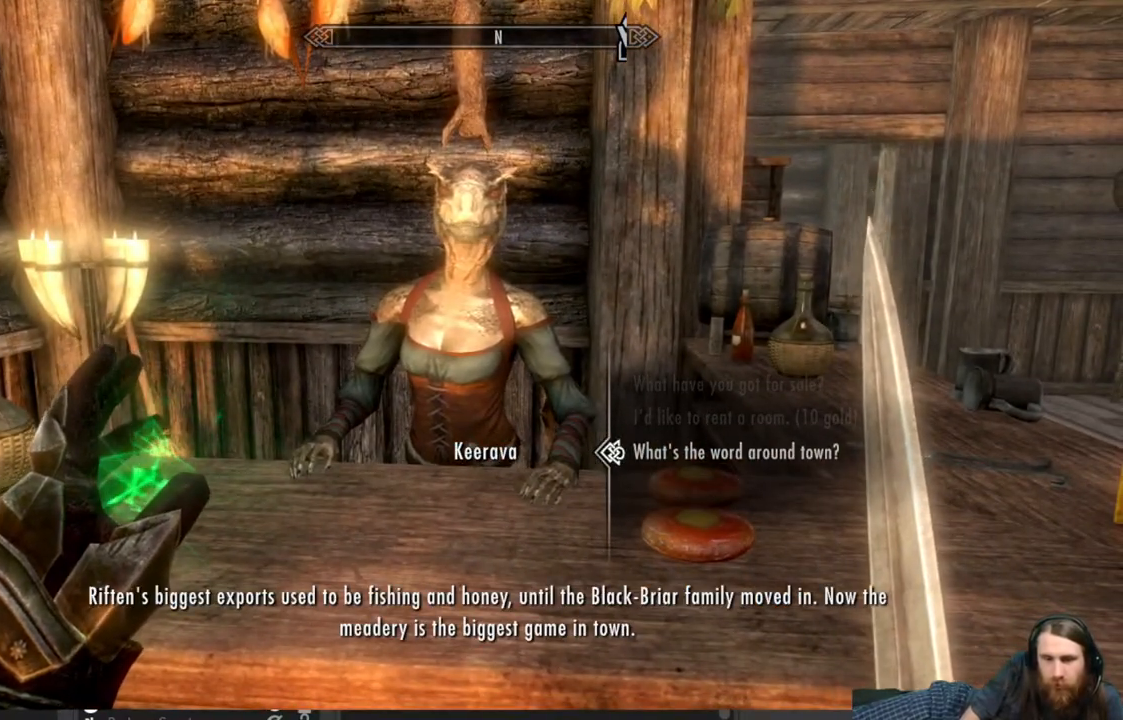
{"buttons": [], "left_stick": "center", "right_stick": "center", "events": [[50, "A", "up"]]}
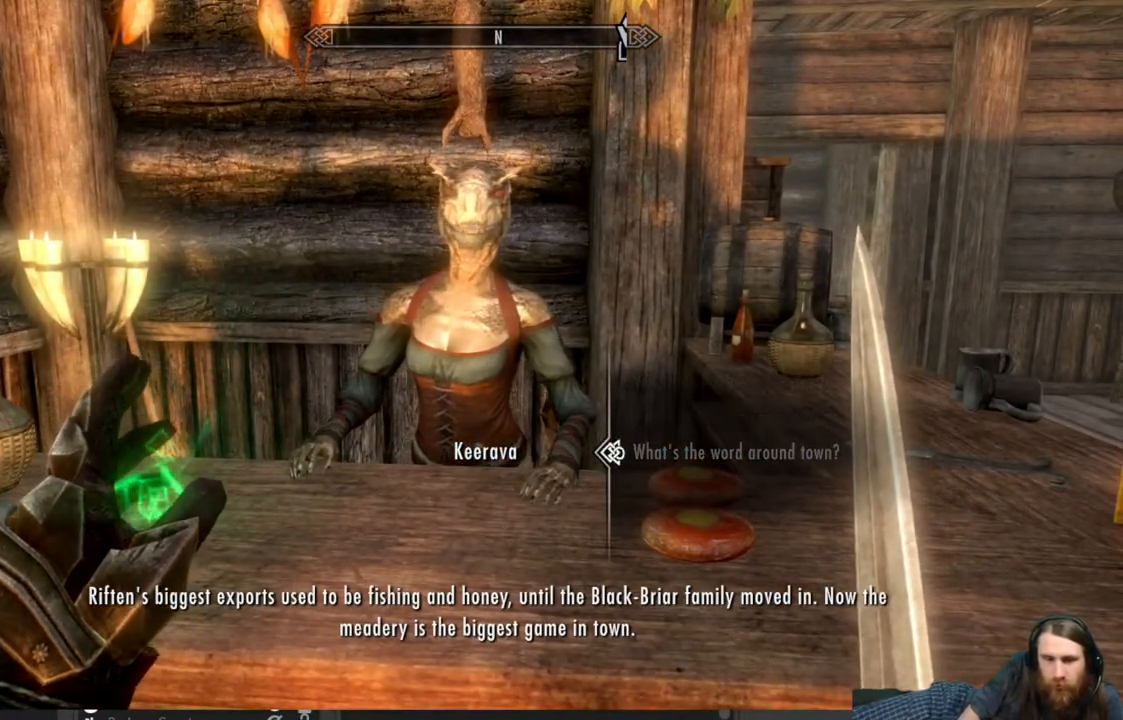
{"buttons": [], "left_stick": "center", "right_stick": "center", "events": []}
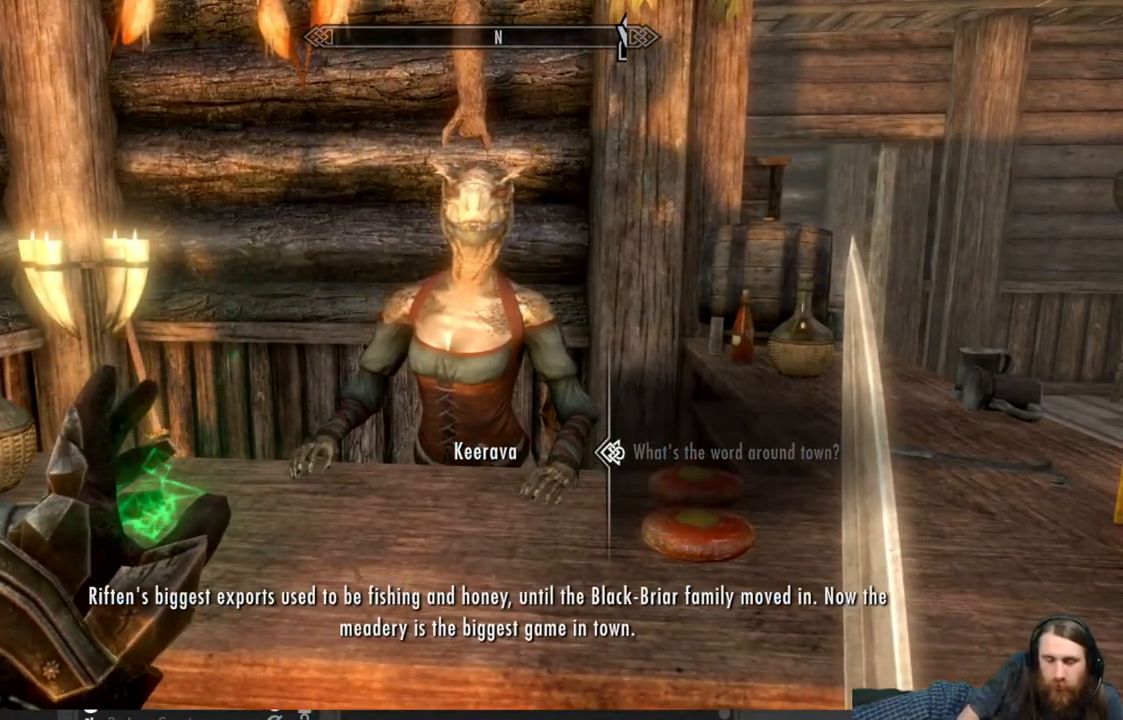
{"buttons": [], "left_stick": "center", "right_stick": "center", "events": []}
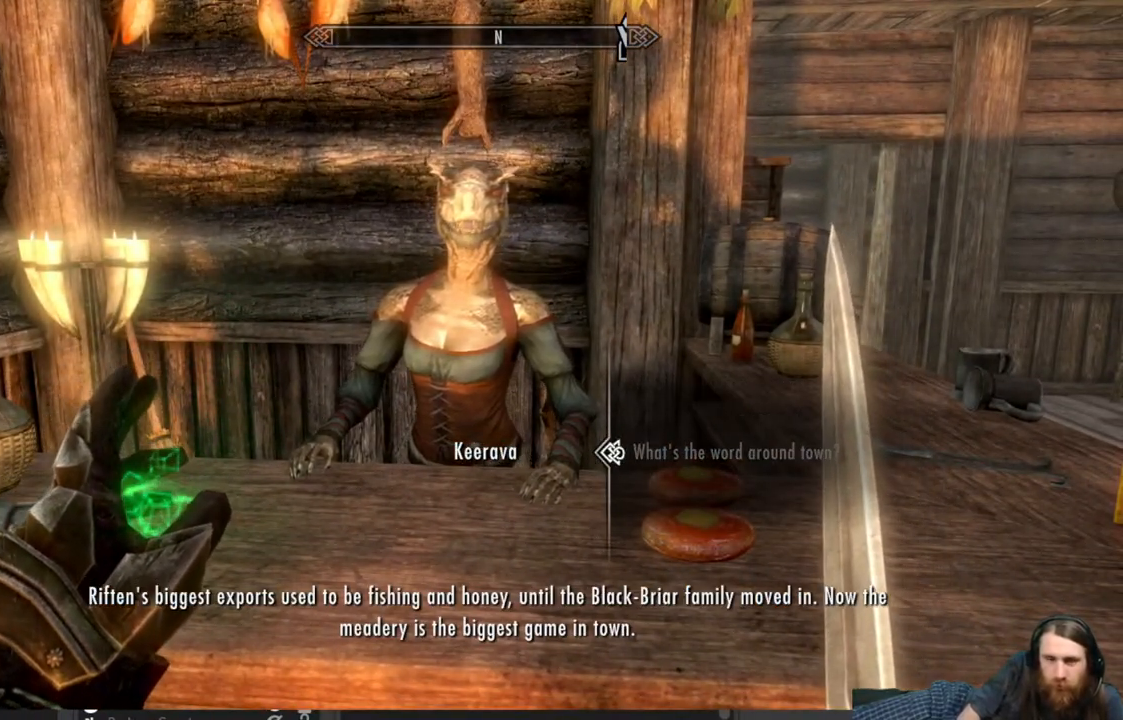
{"buttons": [], "left_stick": "center", "right_stick": "center", "events": []}
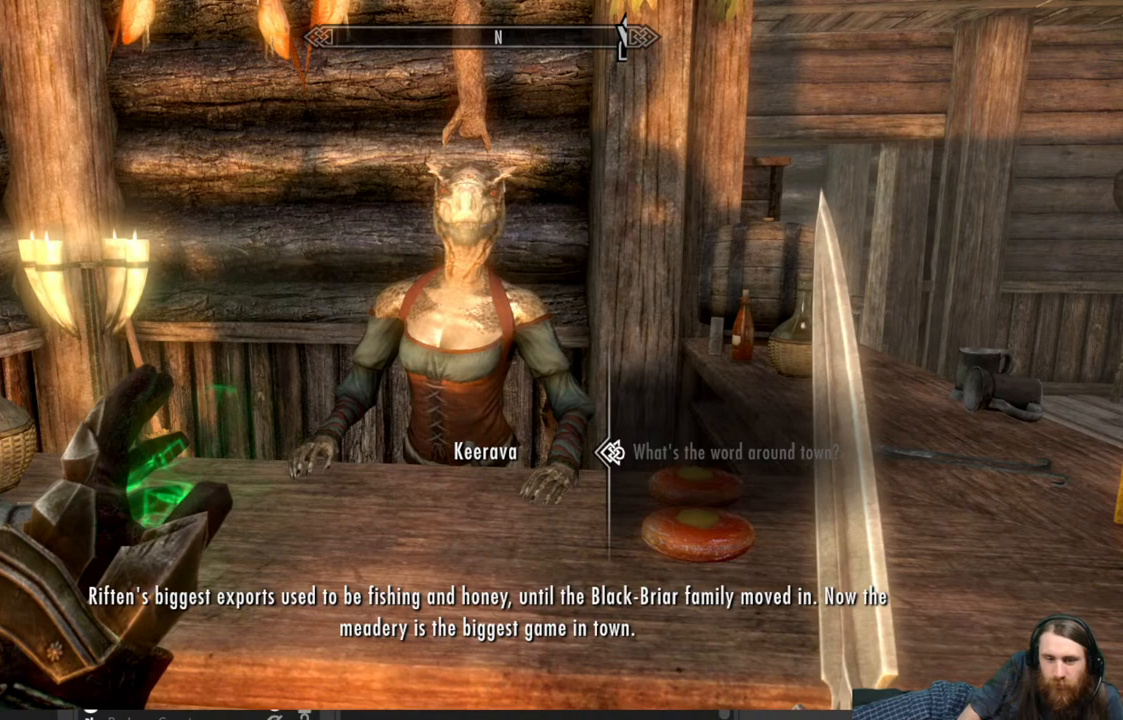
{"buttons": [], "left_stick": "center", "right_stick": "center", "events": []}
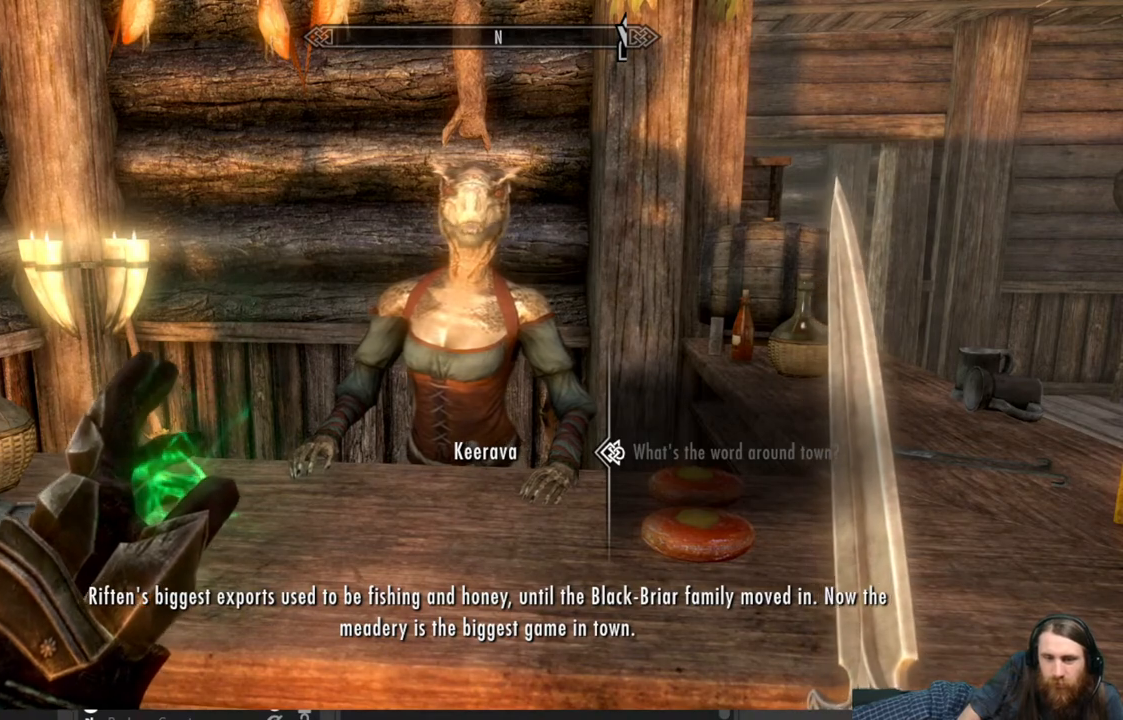
{"buttons": [], "left_stick": "center", "right_stick": "center", "events": []}
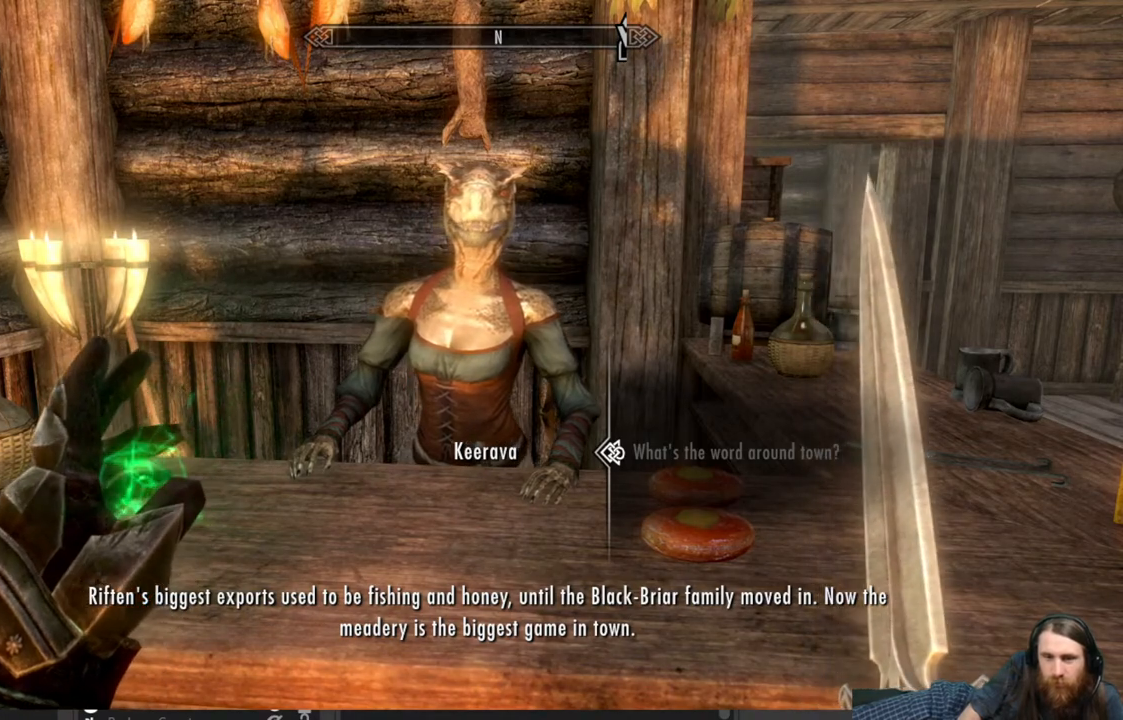
{"buttons": [], "left_stick": "center", "right_stick": "center", "events": []}
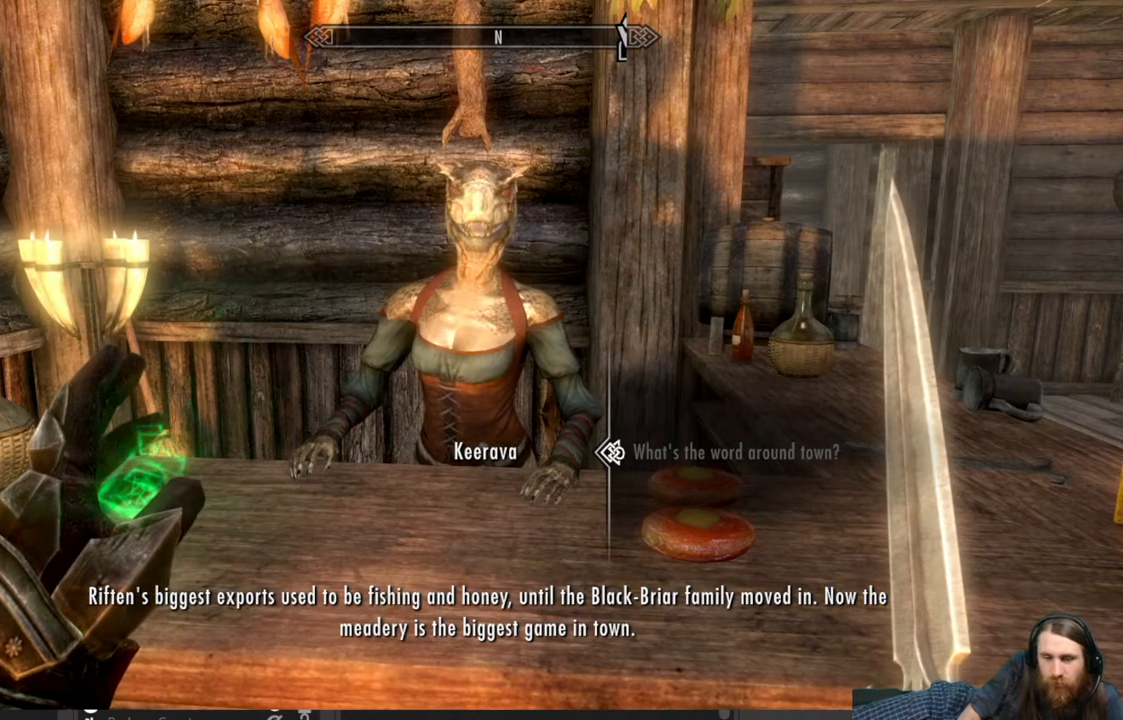
{"buttons": [], "left_stick": "center", "right_stick": "center", "events": []}
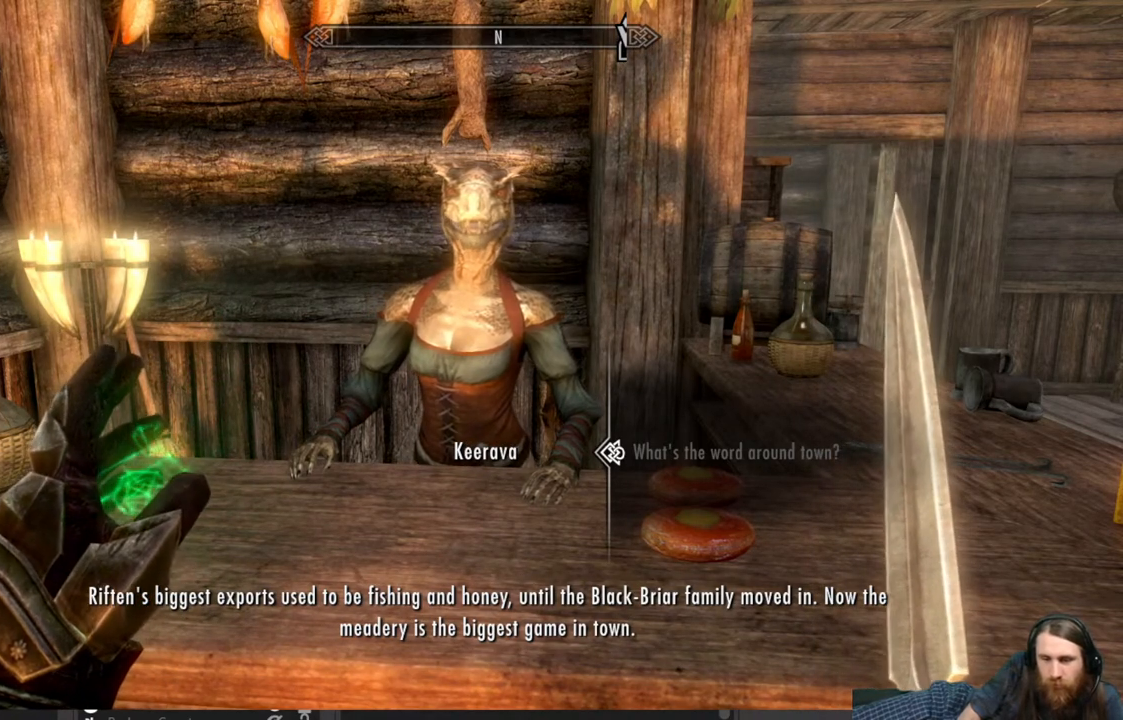
{"buttons": [], "left_stick": "center", "right_stick": "center", "events": []}
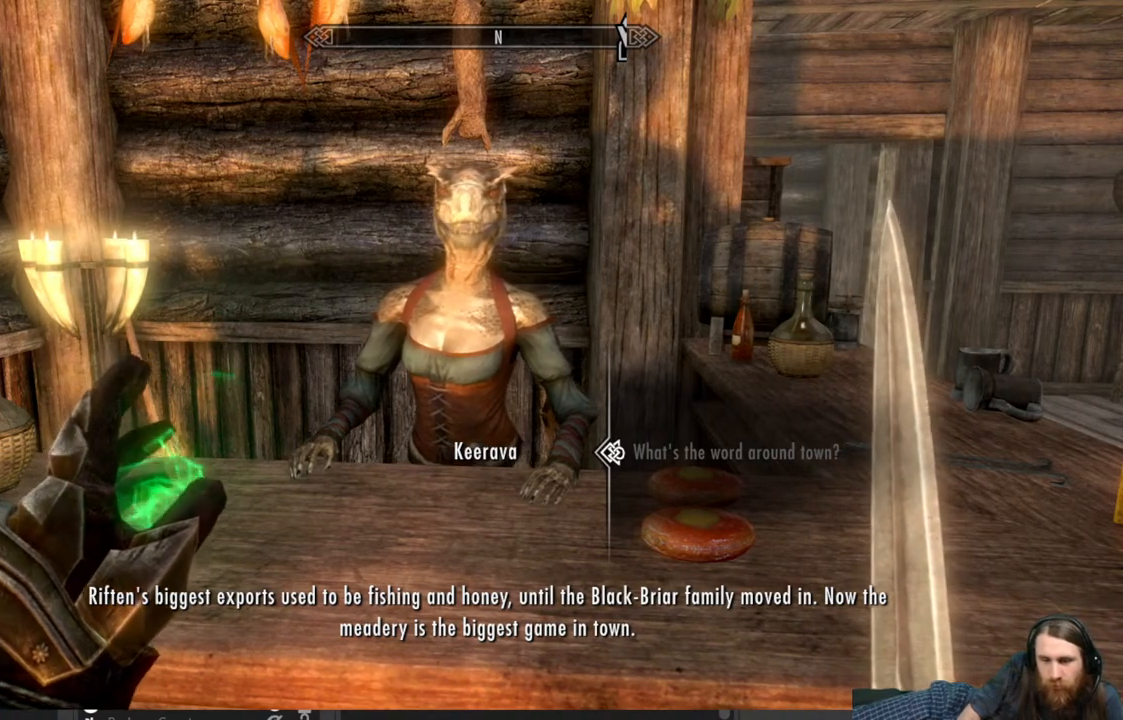
{"buttons": [], "left_stick": "center", "right_stick": "center", "events": [[33, "A", "down"], [183, "A", "up"]]}
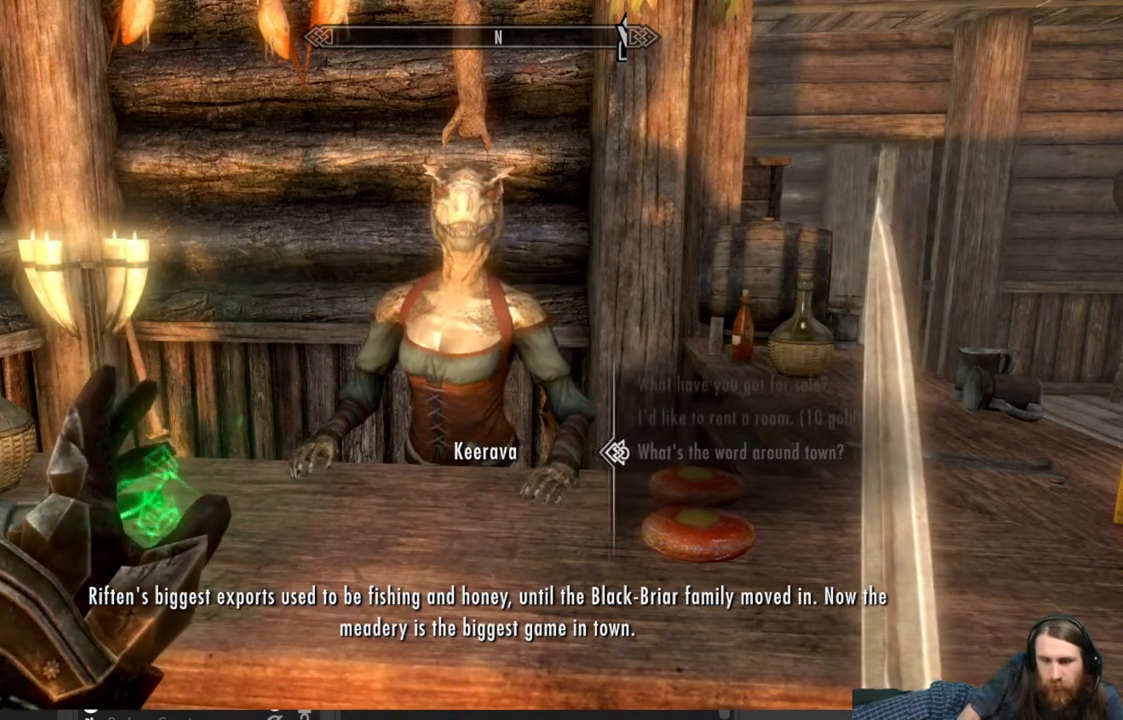
{"buttons": [], "left_stick": "center", "right_stick": "center", "events": []}
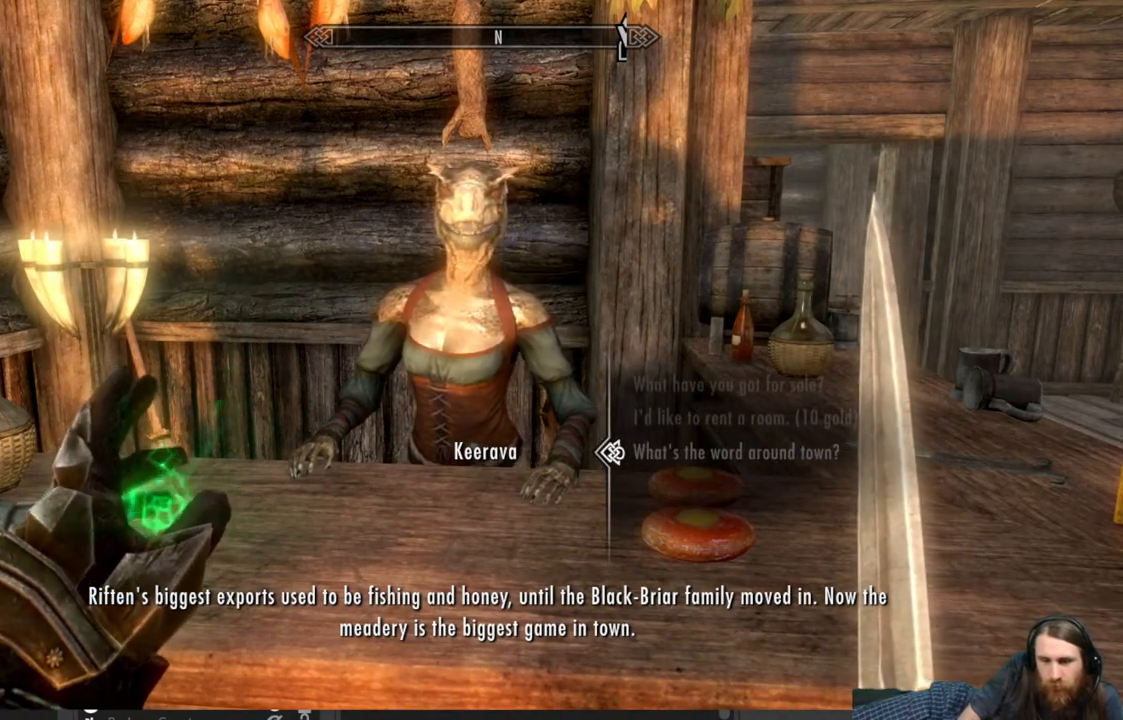
{"buttons": [], "left_stick": "center", "right_stick": "center", "events": []}
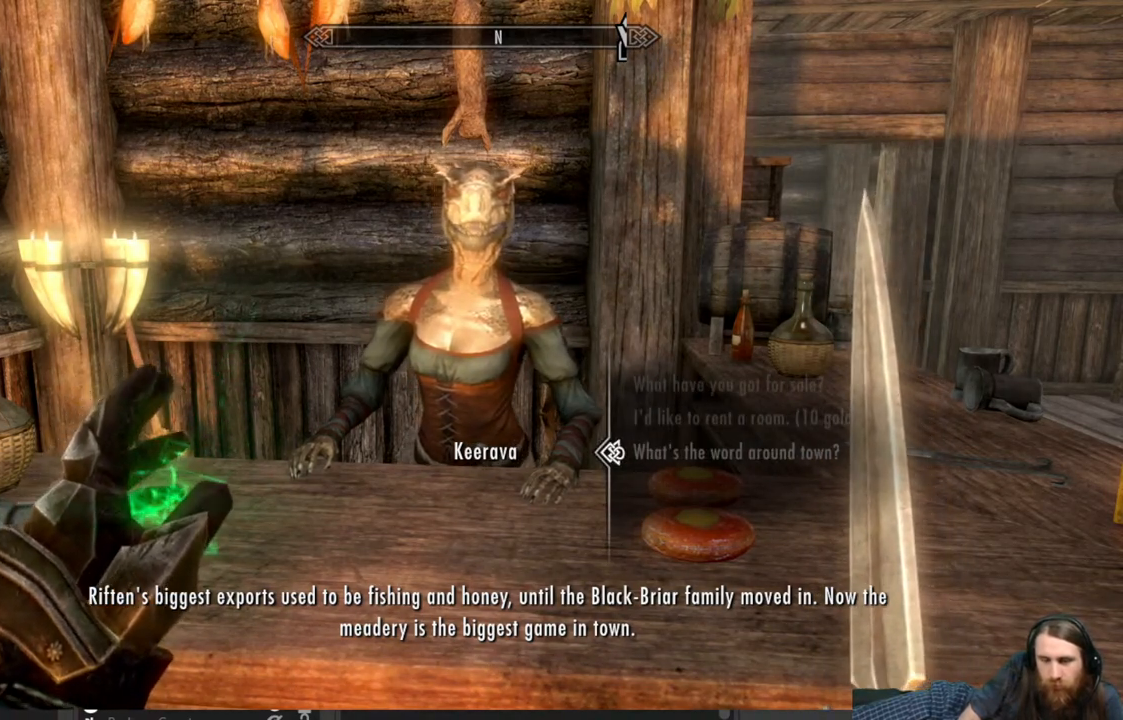
{"buttons": [], "left_stick": "center", "right_stick": "center", "events": []}
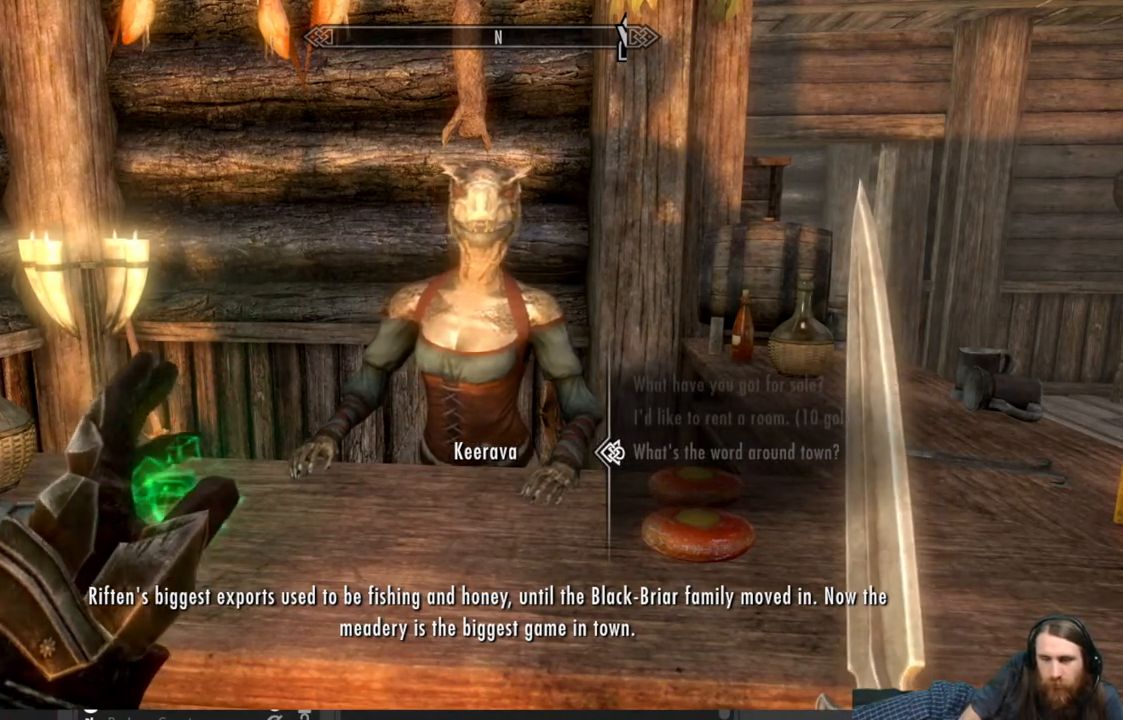
{"buttons": ["B"], "left_stick": "center", "right_stick": "center", "events": [[317, "B", "down"]]}
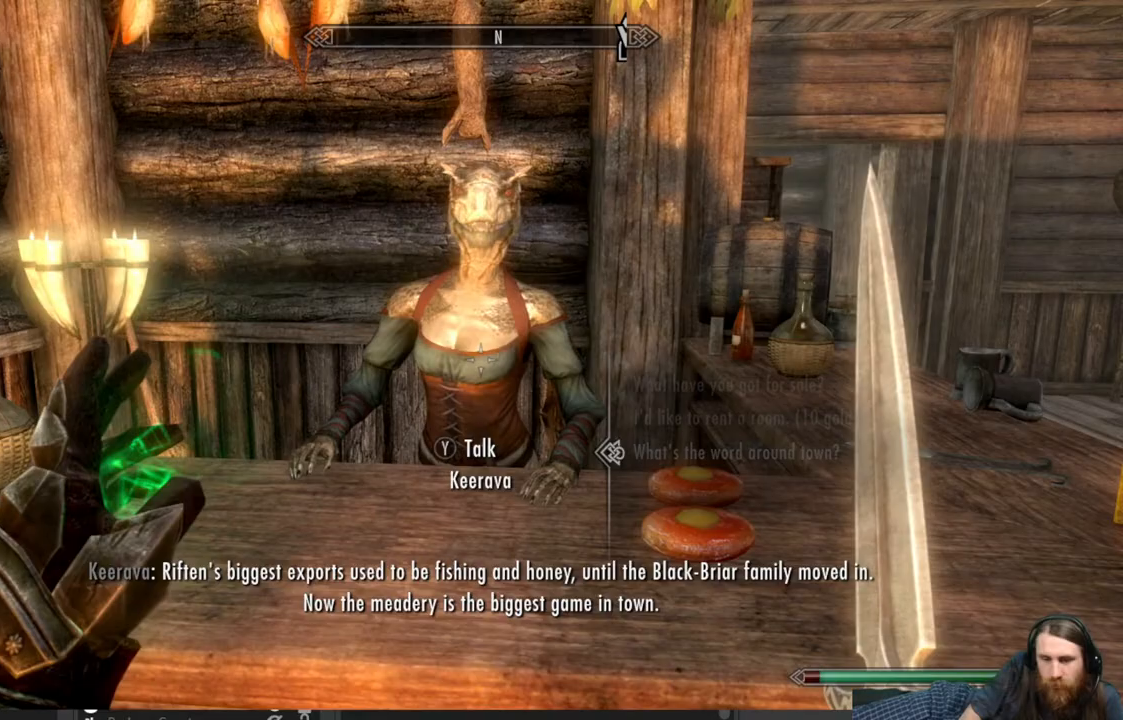
{"buttons": ["START"], "left_stick": "center", "right_stick": "center", "events": [[67, "B", "up"], [467, "START", "down"]]}
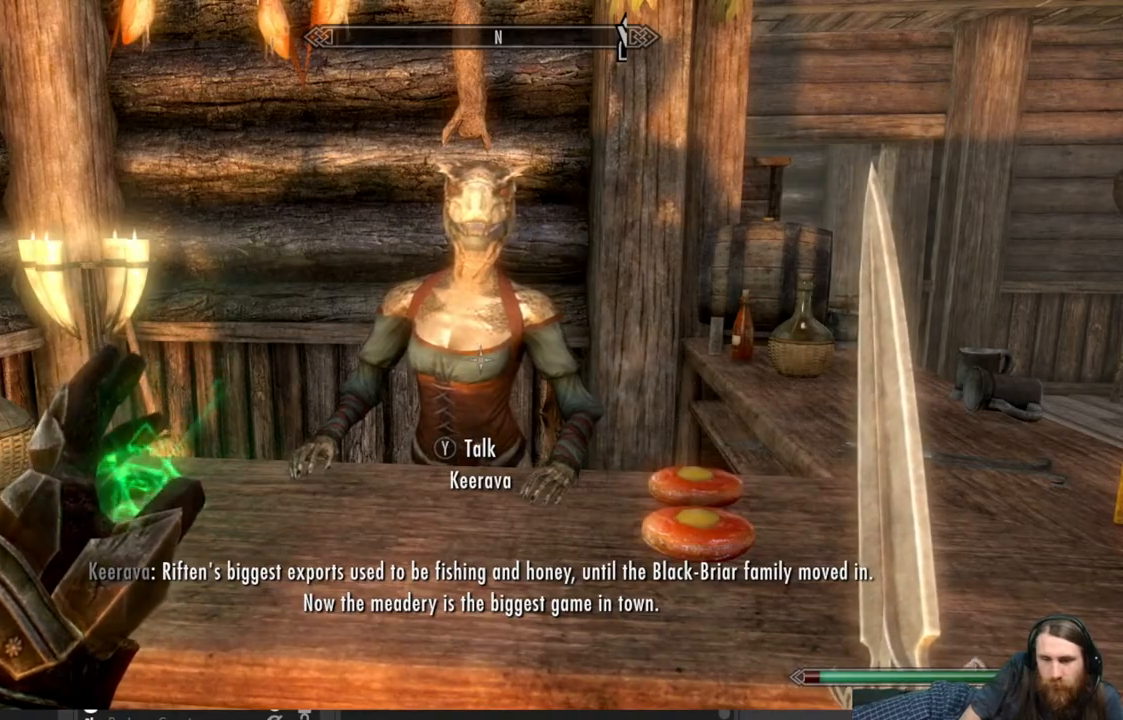
{"buttons": ["A"], "left_stick": "center", "right_stick": "center", "events": [[167, "START", "up"], [500, "A", "down"]]}
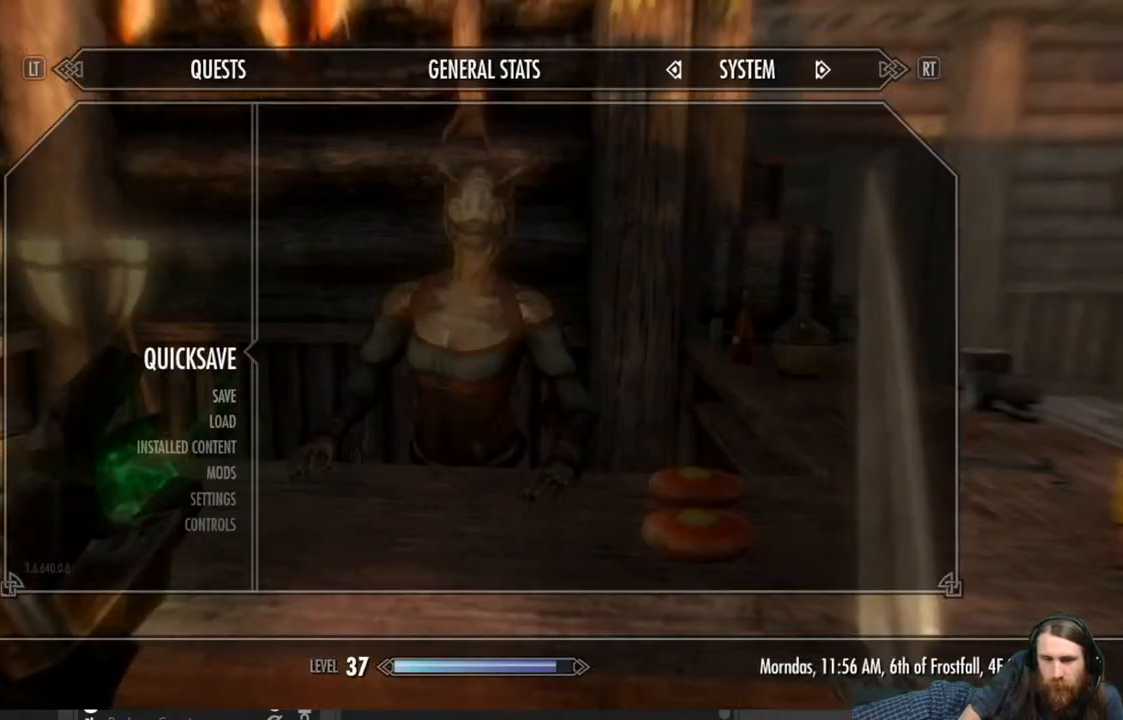
{"buttons": [], "left_stick": "down", "right_stick": "right", "events": [[117, "A", "up"], [367, "right_stick", "right"], [400, "left_stick", "down"]]}